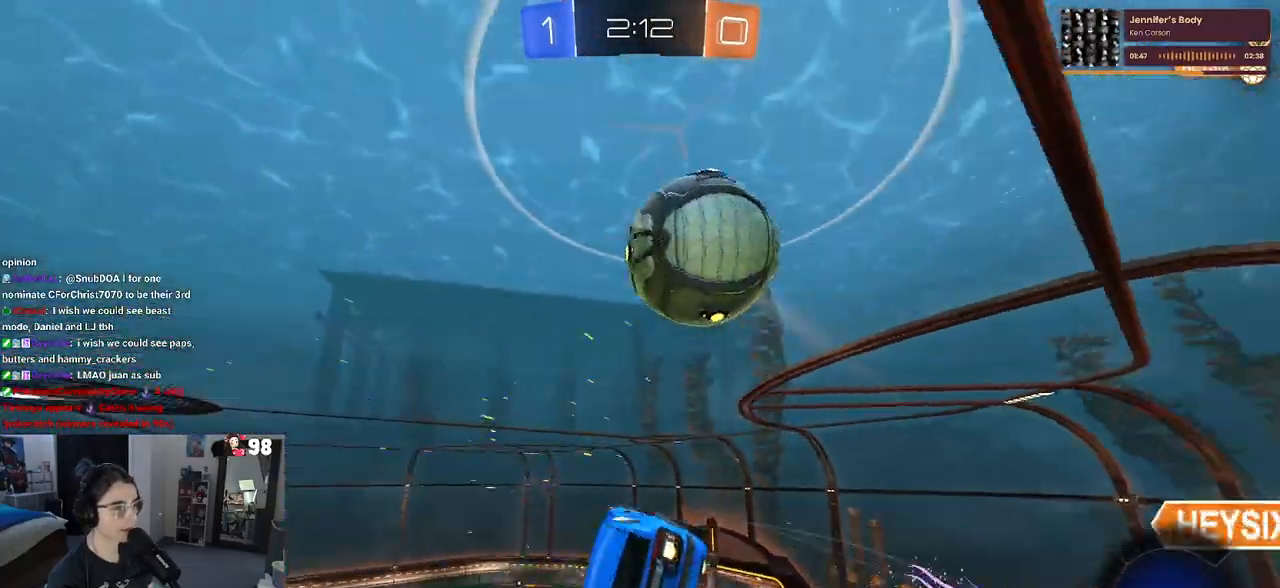
Gameplay with a controller (PlayStation layout); each line is a JSON object with the inputs held at the frame after it. "events" lists button and stick changes between this image and that frame as [ms after this image, input, new state], when the widget could be followed in between.
{"buttons": ["R2"], "left_stick": "down-right", "right_stick": "center", "events": [[150, "R1", "up"], [250, "left_stick", "down-right"]]}
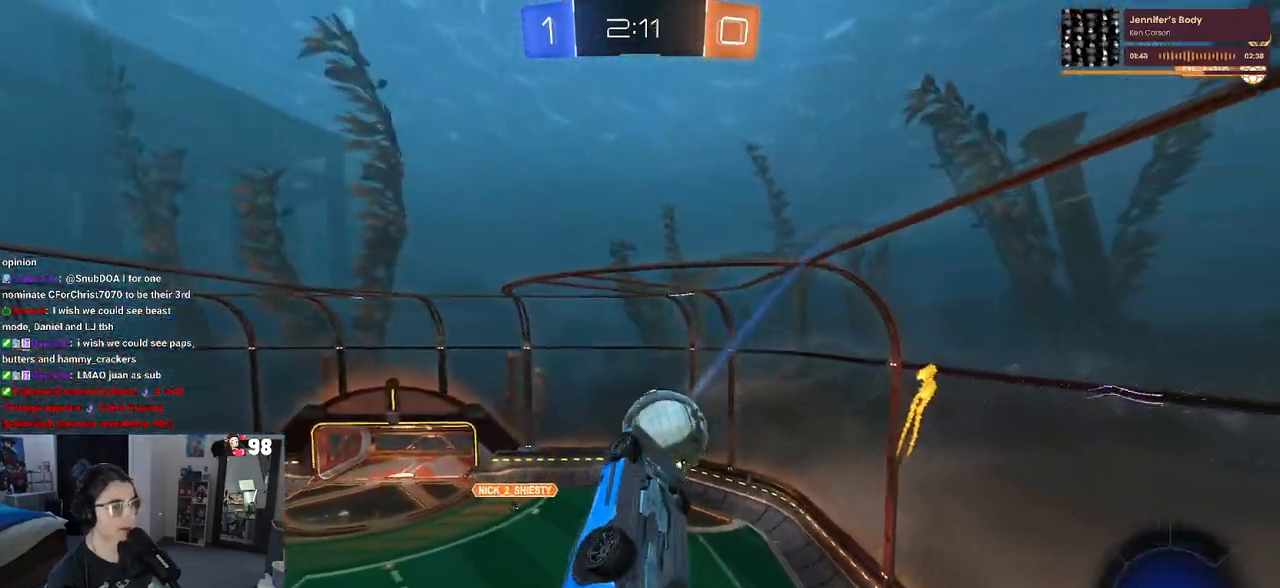
{"buttons": ["R2"], "left_stick": "center", "right_stick": "center", "events": [[333, "left_stick", "center"]]}
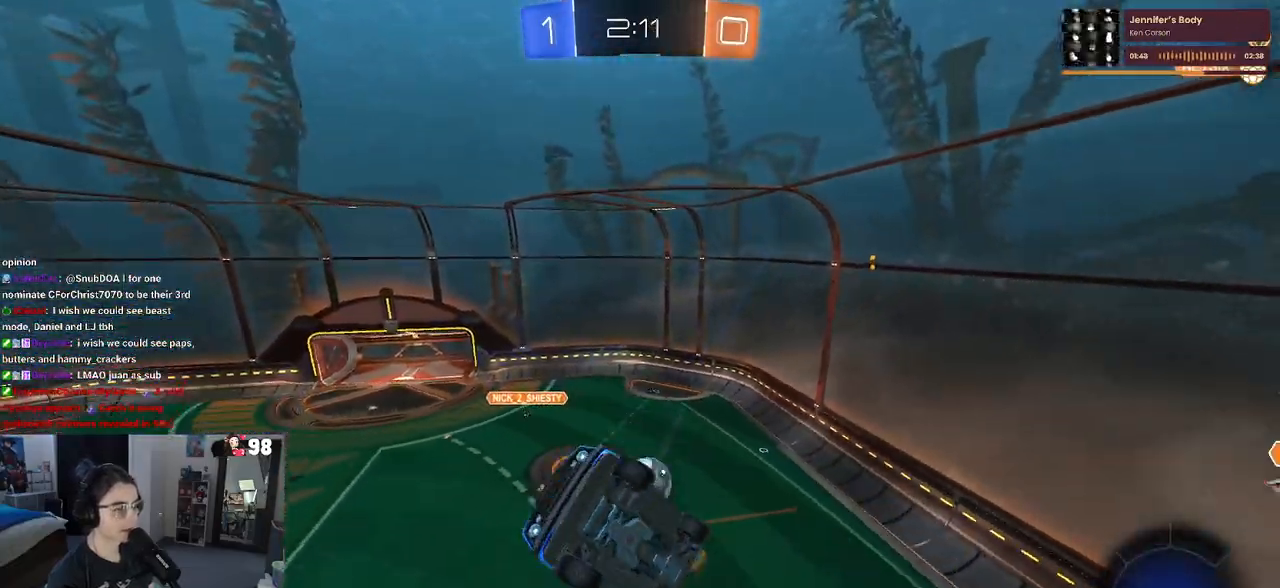
{"buttons": [], "left_stick": "center", "right_stick": "center", "events": [[133, "left_stick", "left"], [150, "SQUARE", "down"], [300, "SQUARE", "up"], [317, "R2", "up"], [383, "left_stick", "center"]]}
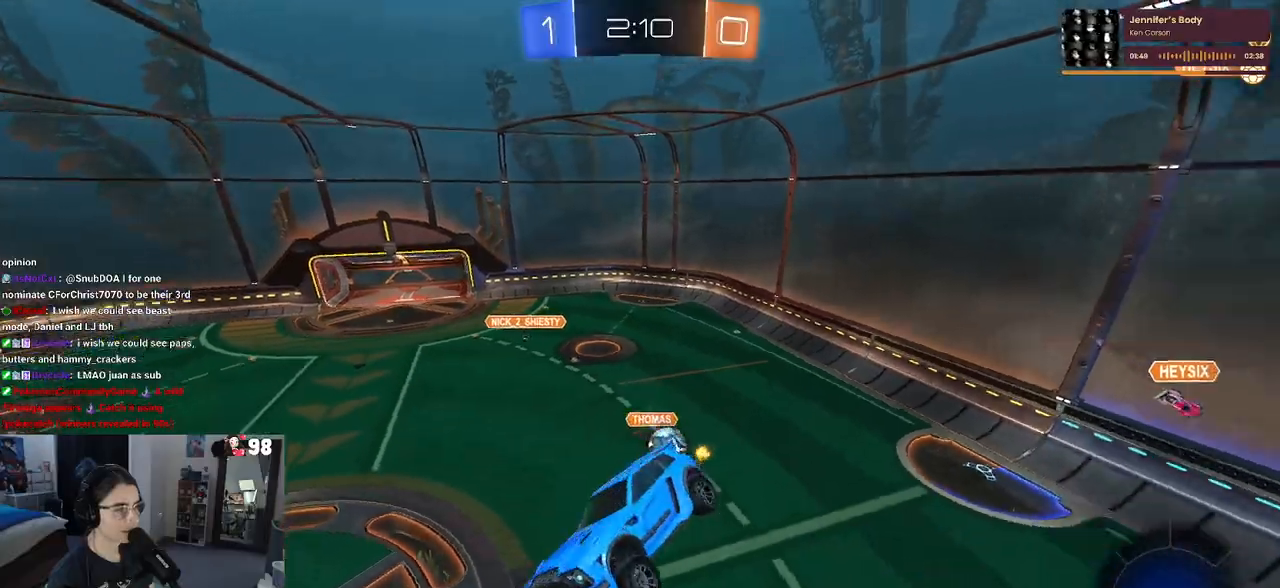
{"buttons": ["R2"], "left_stick": "center", "right_stick": "center", "events": [[33, "R2", "down"]]}
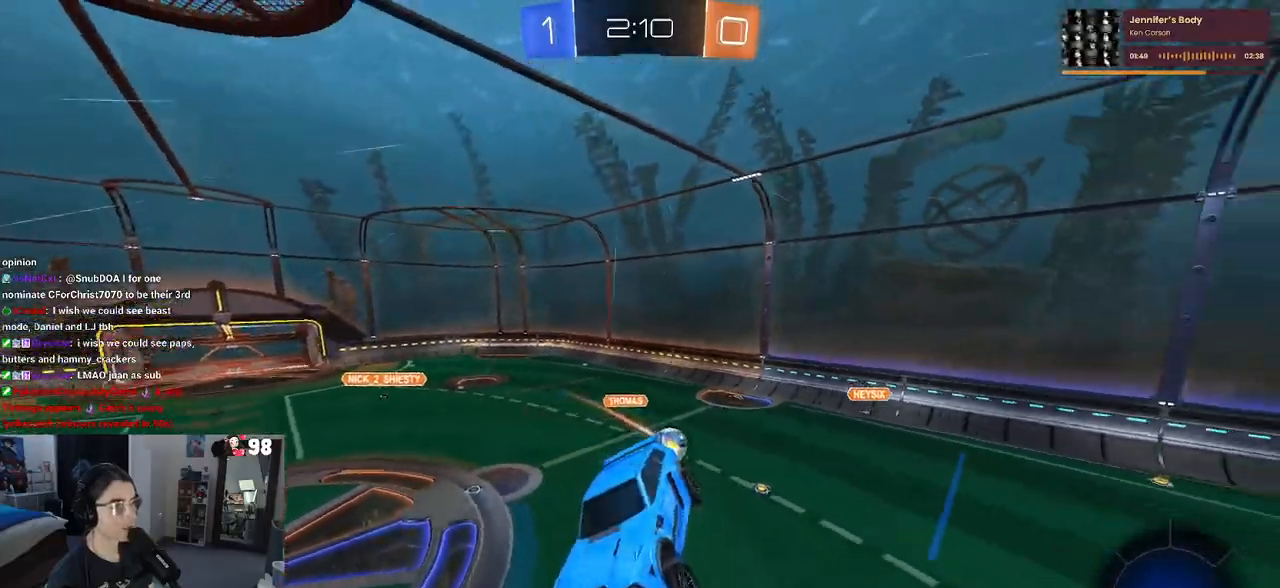
{"buttons": ["R2"], "left_stick": "center", "right_stick": "center", "events": []}
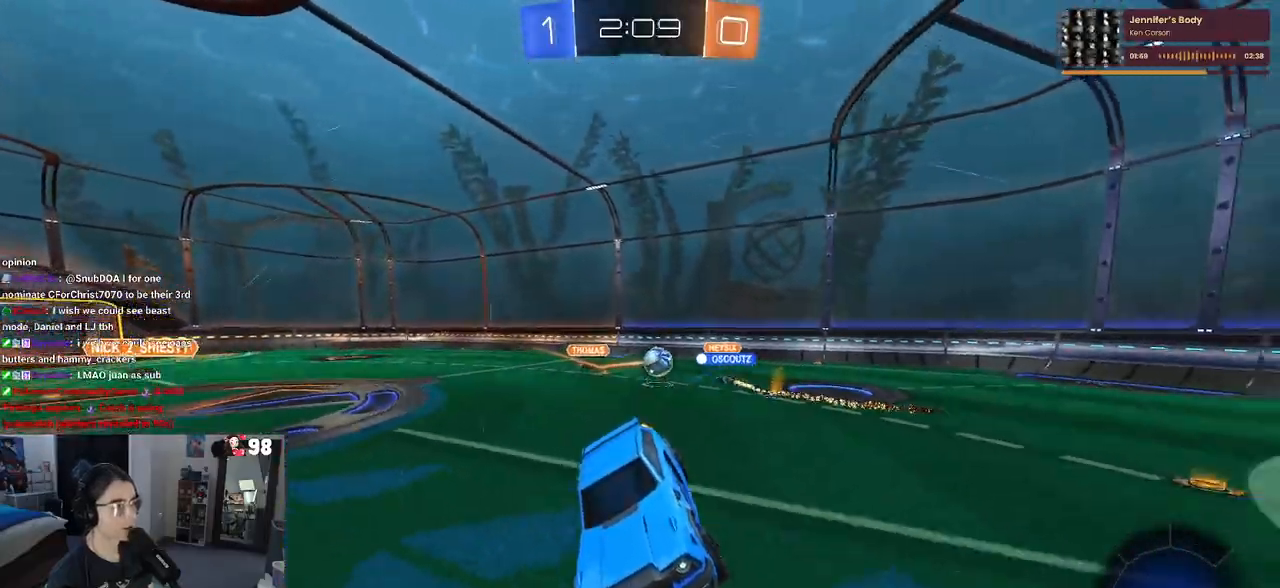
{"buttons": ["TRIANGLE", "R1", "R2"], "left_stick": "center", "right_stick": "center", "events": [[367, "left_stick", "right"], [450, "R1", "down"], [450, "left_stick", "center"], [483, "TRIANGLE", "down"]]}
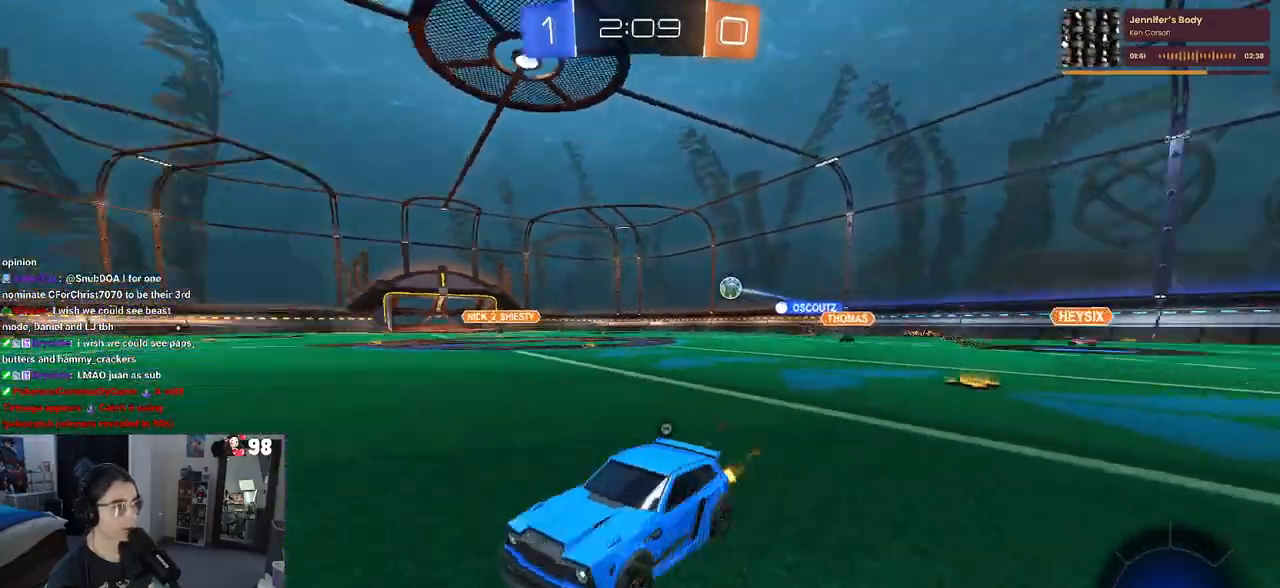
{"buttons": ["R2"], "left_stick": "left", "right_stick": "center", "events": [[117, "TRIANGLE", "up"], [350, "left_stick", "left"], [433, "R1", "up"]]}
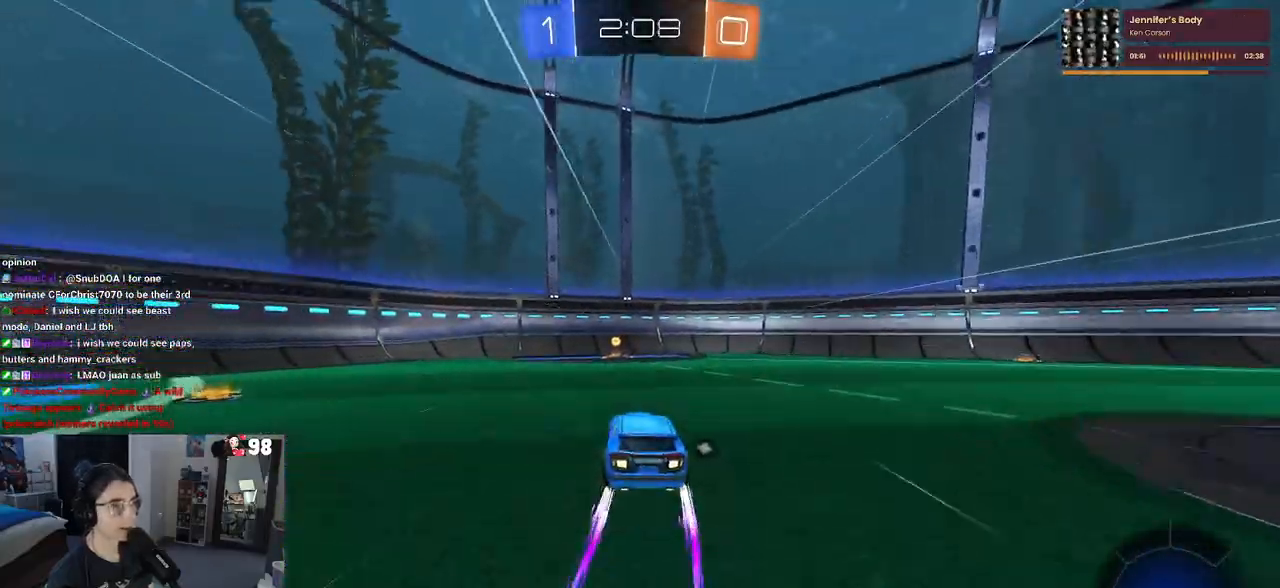
{"buttons": ["R2"], "left_stick": "right", "right_stick": "center", "events": [[50, "left_stick", "center"], [67, "TRIANGLE", "down"], [150, "TRIANGLE", "up"], [283, "left_stick", "right"], [367, "SQUARE", "down"], [483, "SQUARE", "up"]]}
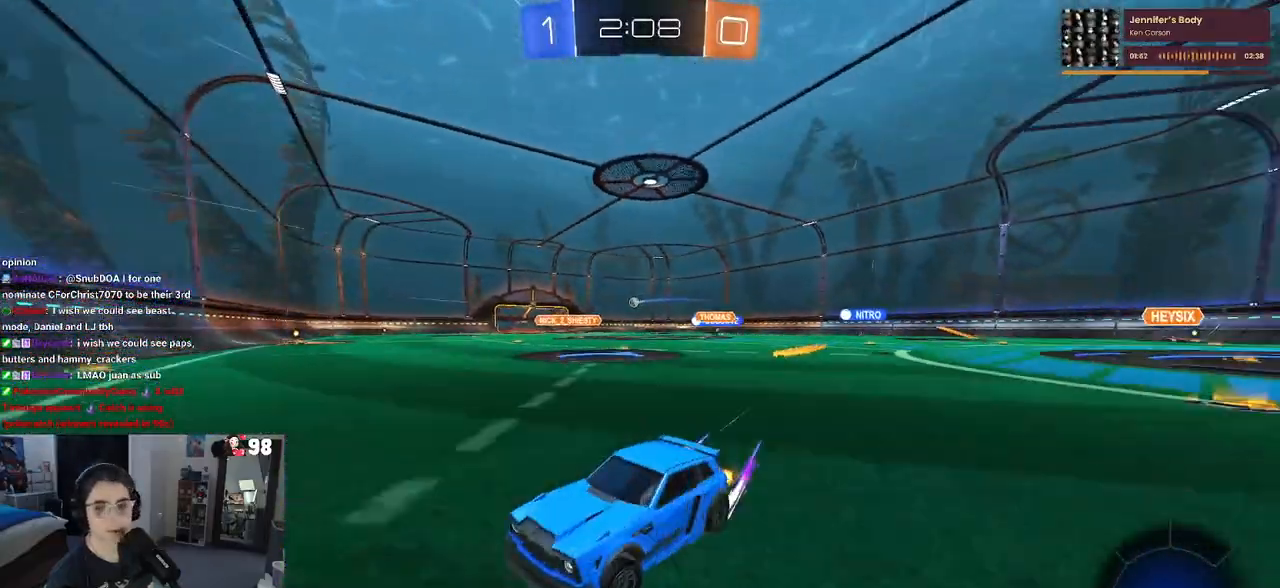
{"buttons": ["R2"], "left_stick": "right", "right_stick": "center", "events": []}
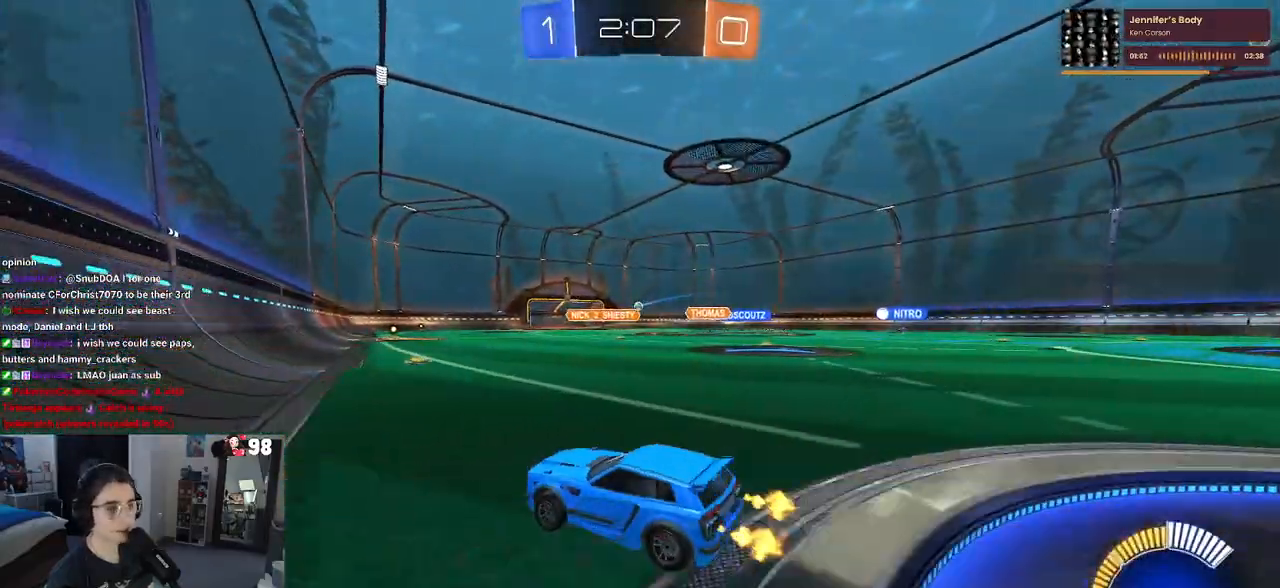
{"buttons": ["R1", "R2"], "left_stick": "right", "right_stick": "center", "events": [[267, "left_stick", "center"], [317, "R1", "down"], [450, "left_stick", "right"]]}
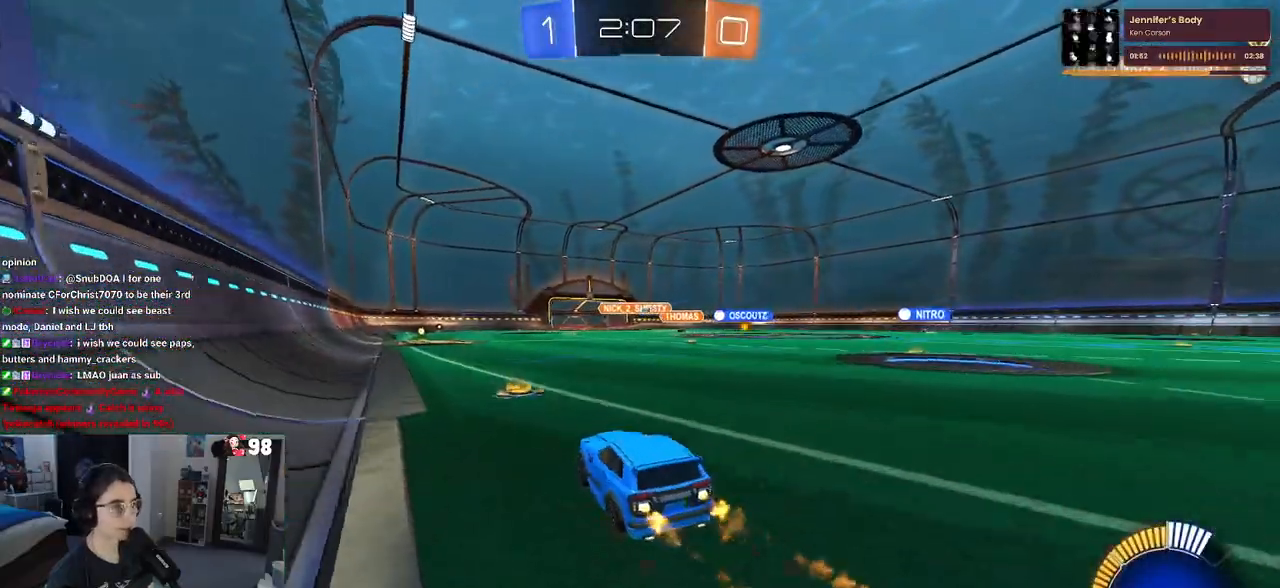
{"buttons": ["R2"], "left_stick": "down-right", "right_stick": "center", "events": [[100, "left_stick", "center"], [200, "R1", "up"], [200, "left_stick", "down-right"]]}
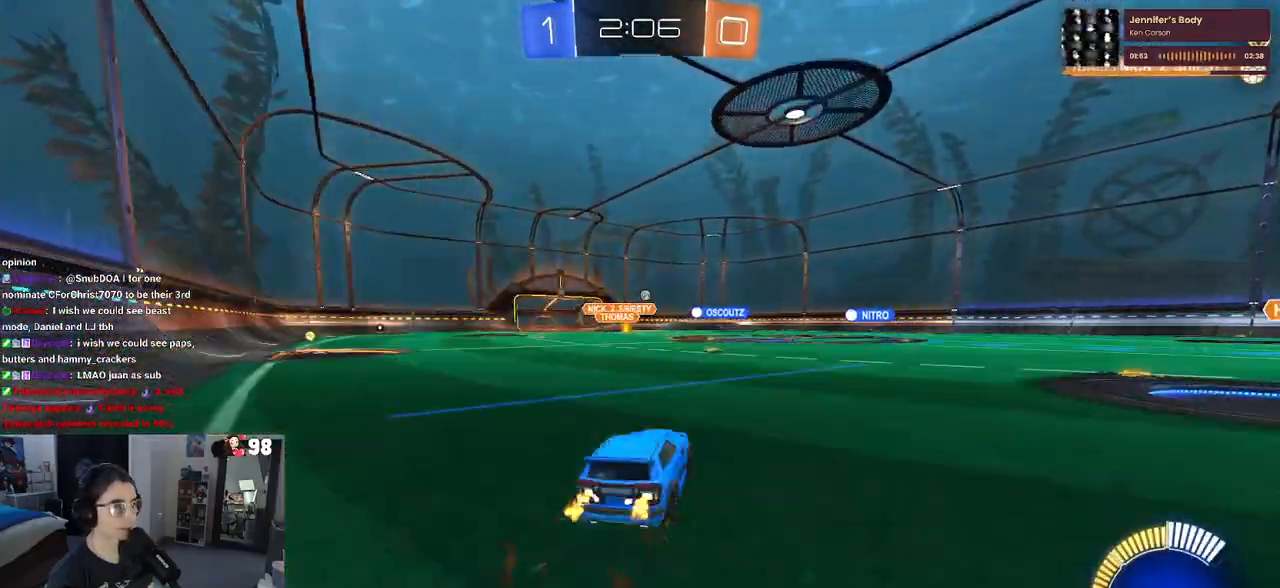
{"buttons": ["SQUARE", "R2"], "left_stick": "down", "right_stick": "center", "events": [[67, "CROSS", "down"], [67, "left_stick", "up-right"], [150, "CROSS", "up"], [167, "left_stick", "up-left"], [217, "CROSS", "down"], [317, "CROSS", "up"], [317, "SQUARE", "down"], [317, "left_stick", "down"]]}
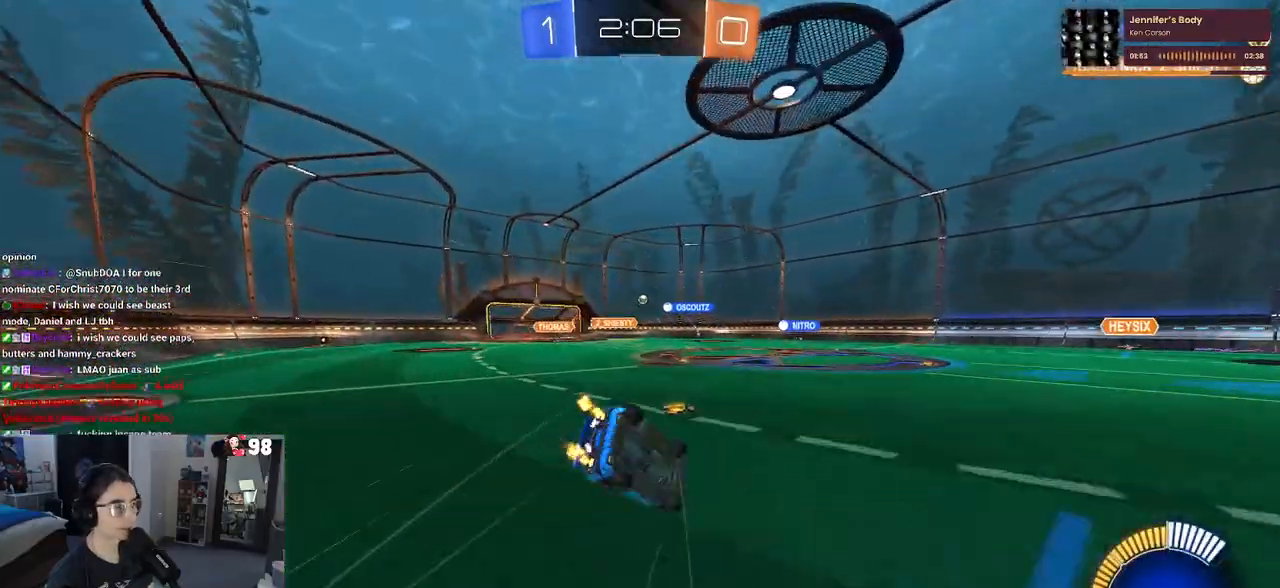
{"buttons": ["SQUARE", "R2"], "left_stick": "down-left", "right_stick": "center", "events": [[67, "left_stick", "down-left"]]}
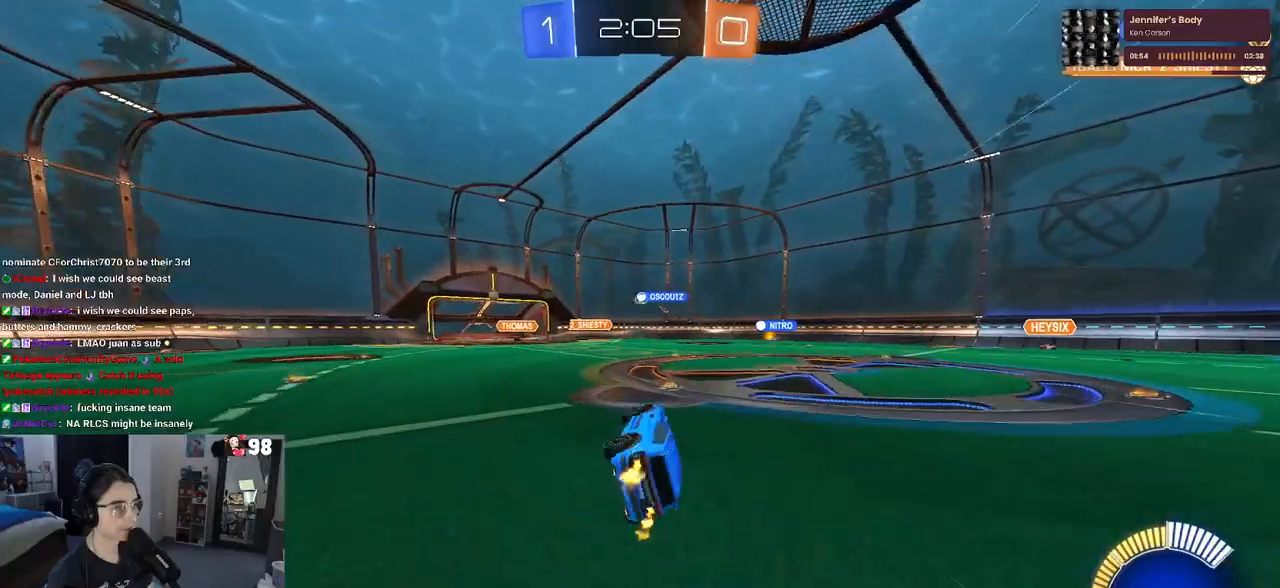
{"buttons": ["R2"], "left_stick": "down-right", "right_stick": "center", "events": [[117, "SQUARE", "up"], [133, "left_stick", "center"], [250, "left_stick", "right"], [300, "left_stick", "down-right"]]}
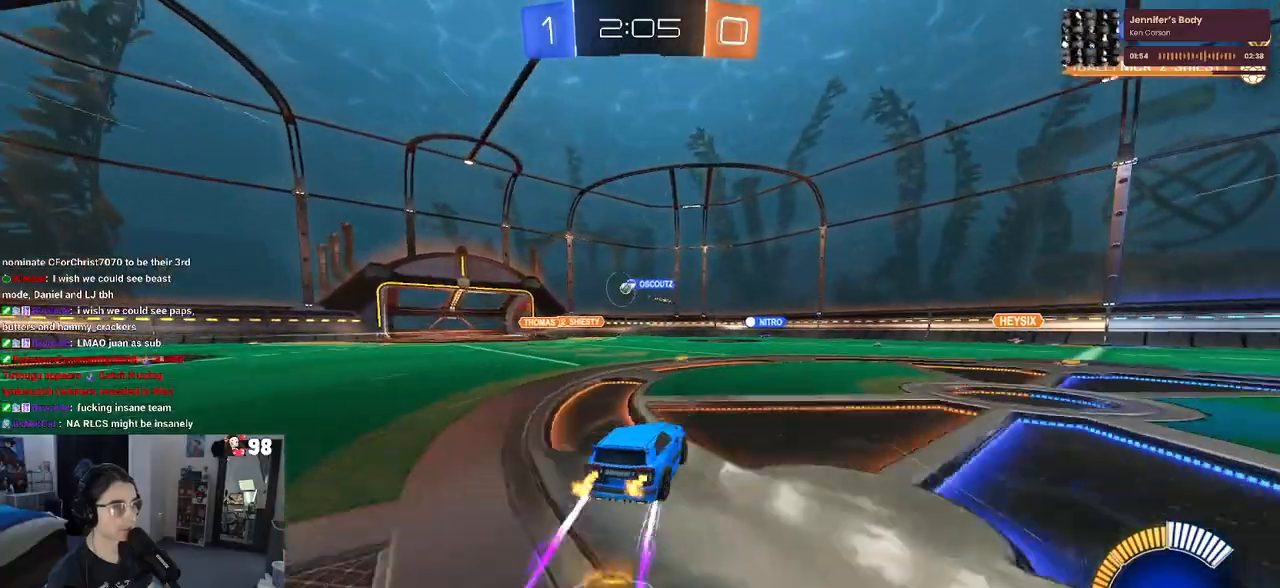
{"buttons": ["R2"], "left_stick": "down-right", "right_stick": "center", "events": []}
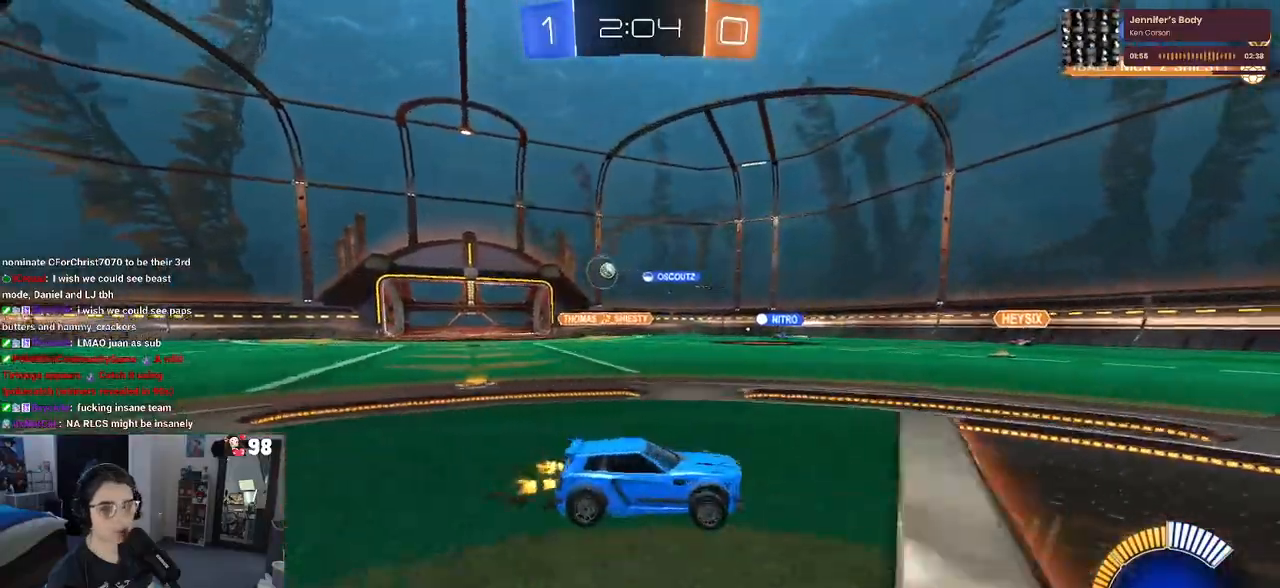
{"buttons": ["R2"], "left_stick": "down-right", "right_stick": "center", "events": [[17, "SQUARE", "down"], [117, "SQUARE", "up"]]}
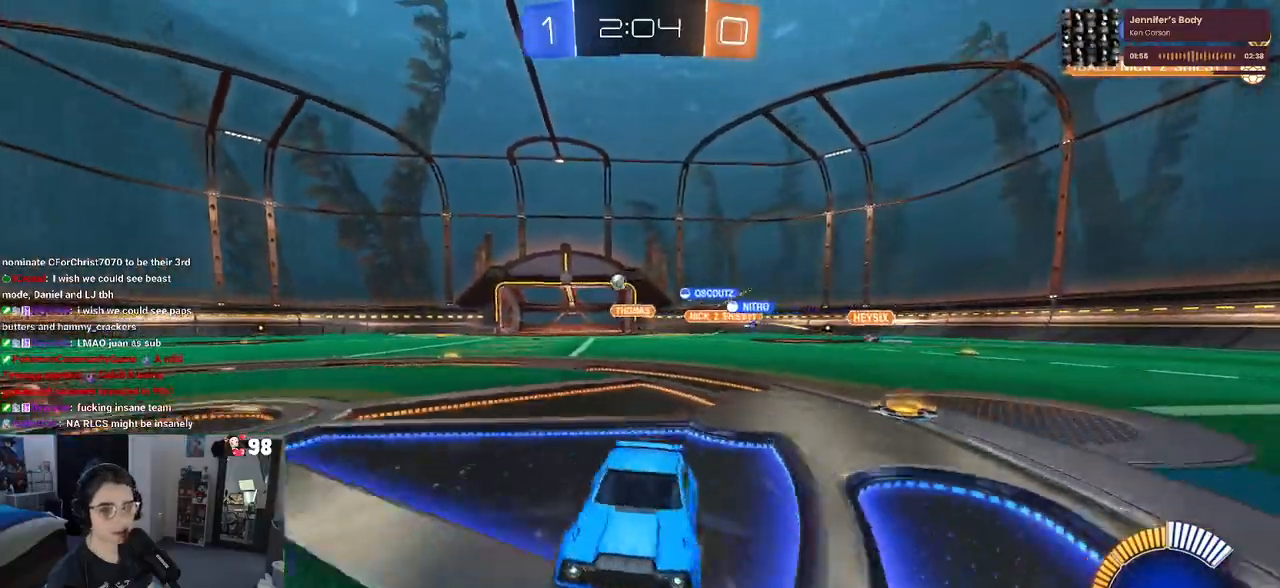
{"buttons": ["R2"], "left_stick": "right", "right_stick": "center", "events": [[83, "SQUARE", "down"], [183, "SQUARE", "up"], [200, "left_stick", "right"]]}
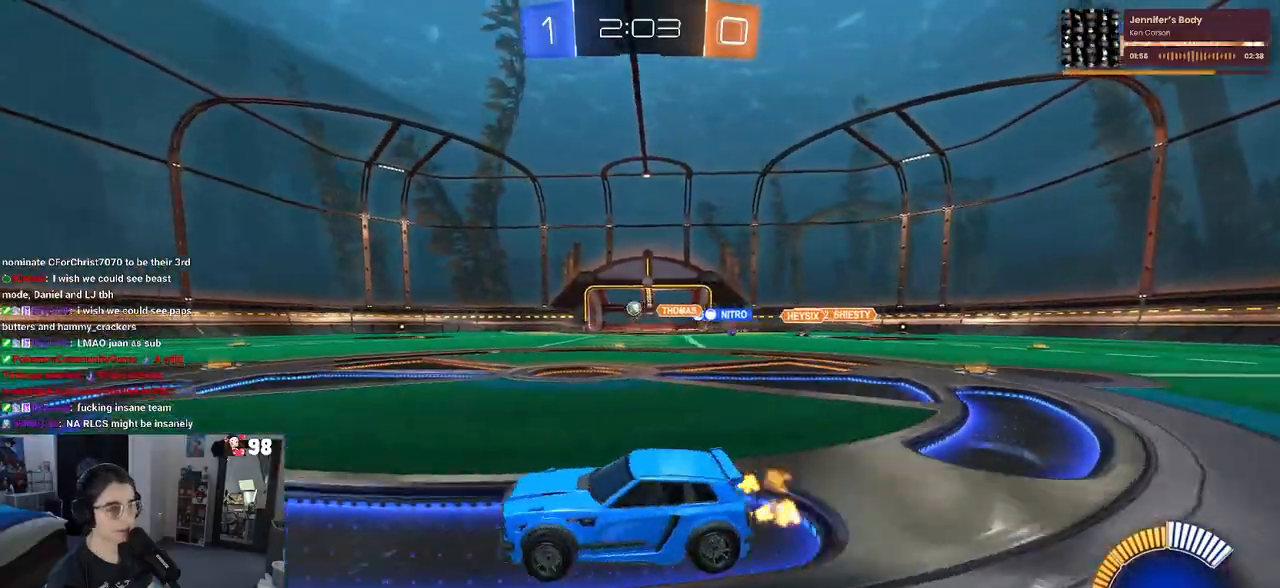
{"buttons": ["R1", "R2"], "left_stick": "up-left", "right_stick": "center", "events": [[217, "R1", "down"], [233, "left_stick", "center"], [367, "CROSS", "down"], [417, "left_stick", "up-left"], [467, "CROSS", "up"]]}
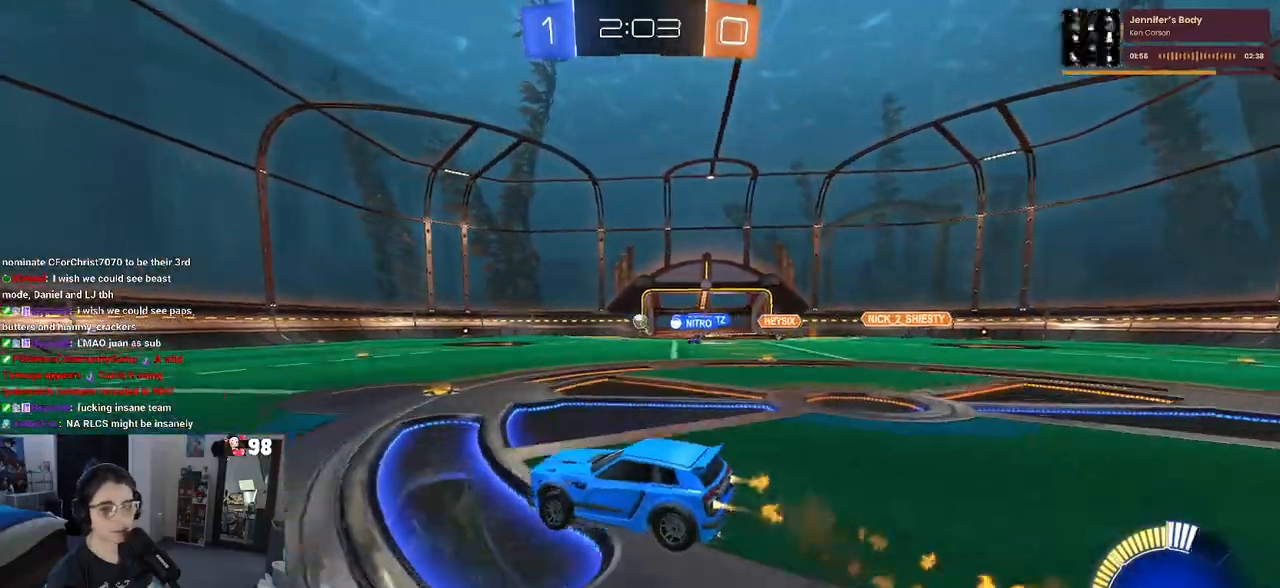
{"buttons": ["SQUARE", "R2"], "left_stick": "down-left", "right_stick": "center", "events": [[17, "CROSS", "down"], [100, "SQUARE", "down"], [133, "CROSS", "up"], [150, "left_stick", "down-left"], [367, "R1", "up"]]}
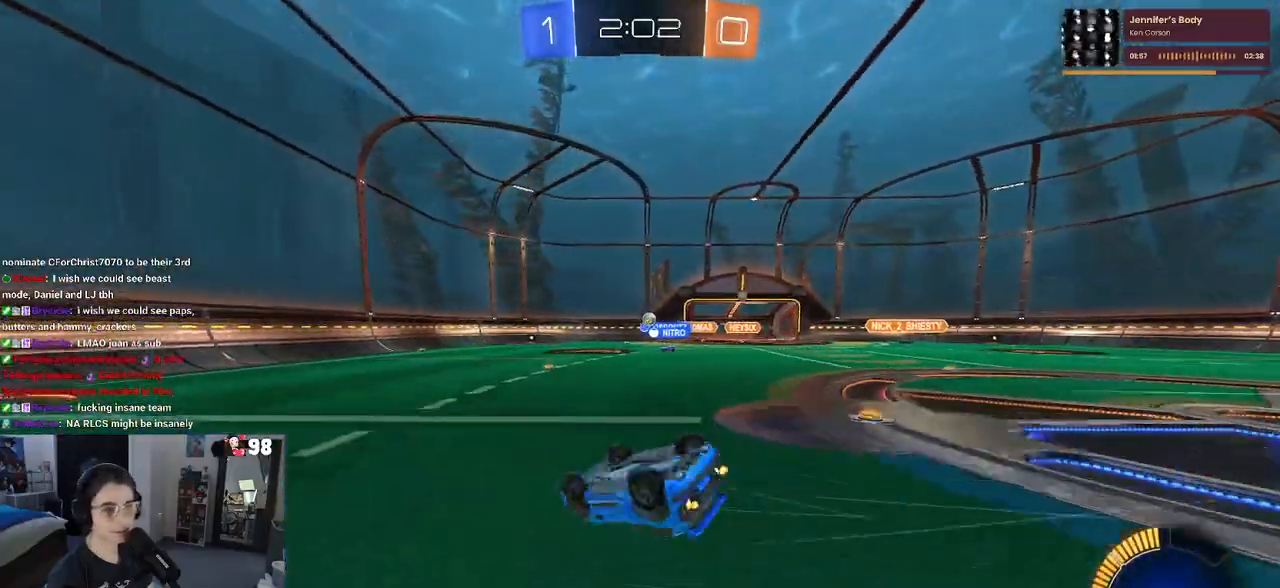
{"buttons": ["R2"], "left_stick": "down-right", "right_stick": "center", "events": [[350, "SQUARE", "up"], [367, "left_stick", "center"], [467, "left_stick", "down-right"]]}
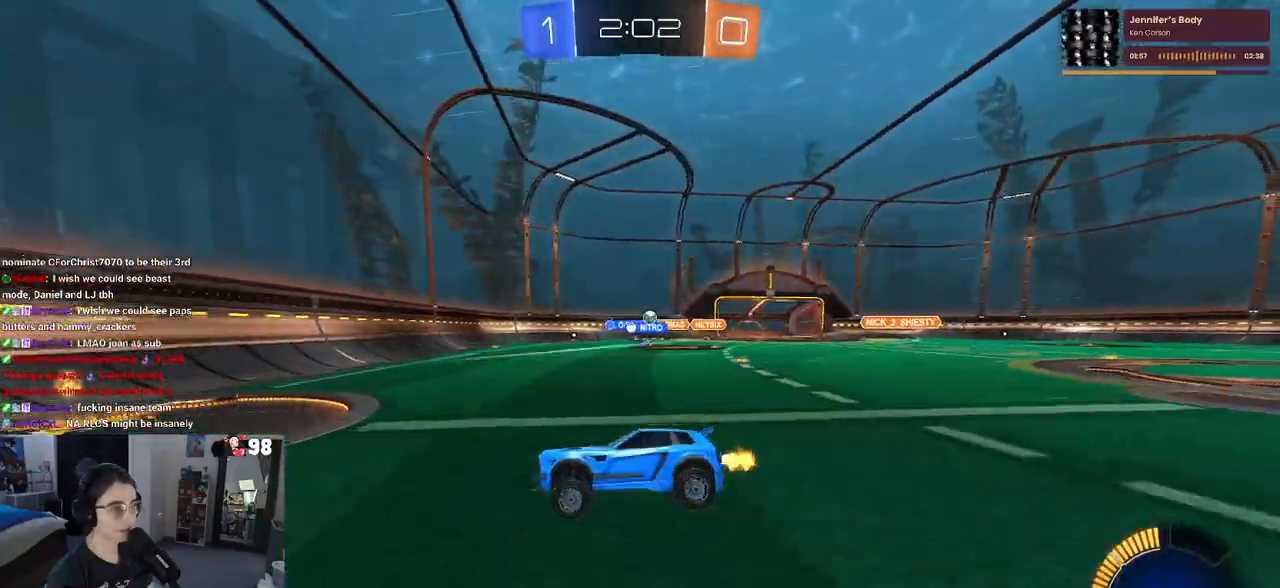
{"buttons": ["R2"], "left_stick": "down-right", "right_stick": "center", "events": []}
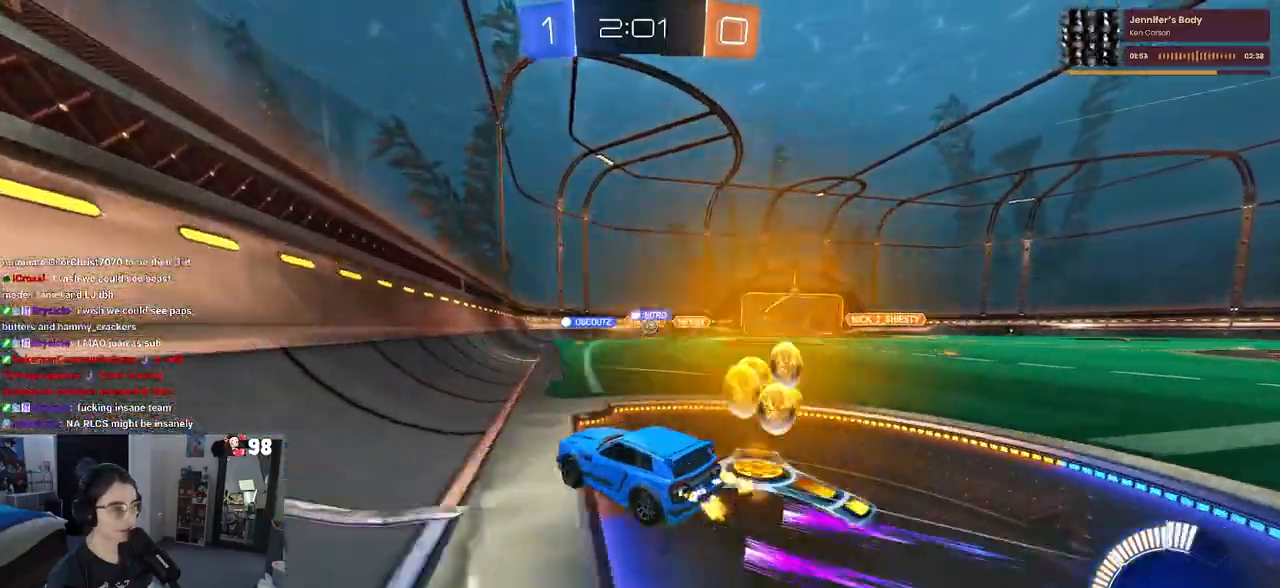
{"buttons": ["R2"], "left_stick": "down-right", "right_stick": "center", "events": []}
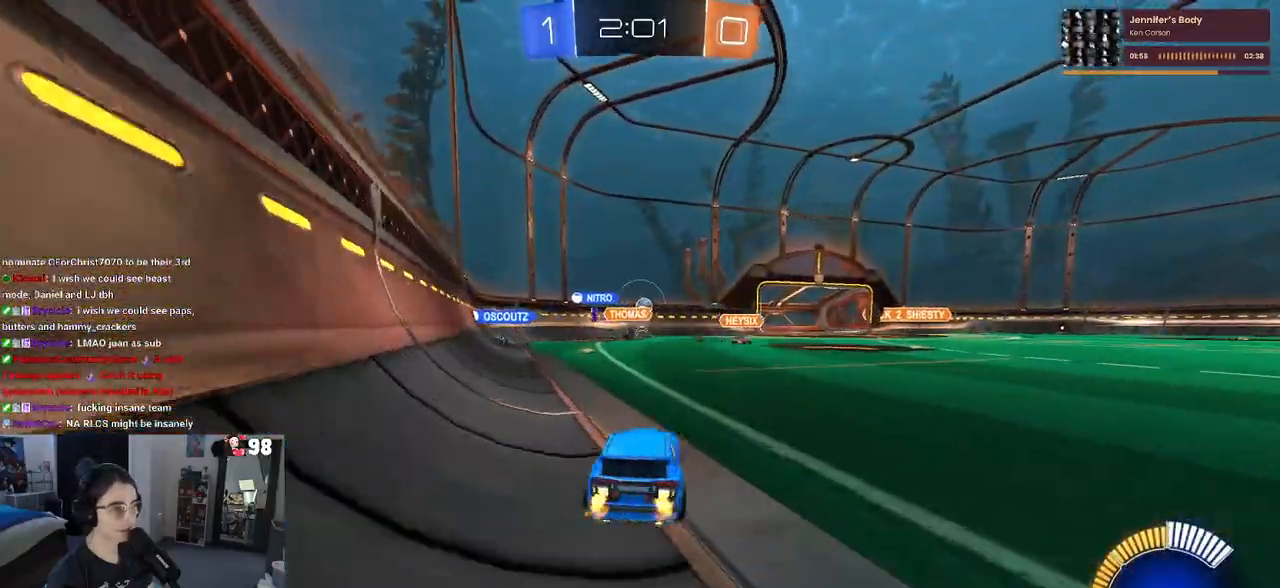
{"buttons": ["R1", "R2"], "left_stick": "right", "right_stick": "center", "events": [[67, "R1", "down"], [83, "left_stick", "center"], [400, "left_stick", "right"]]}
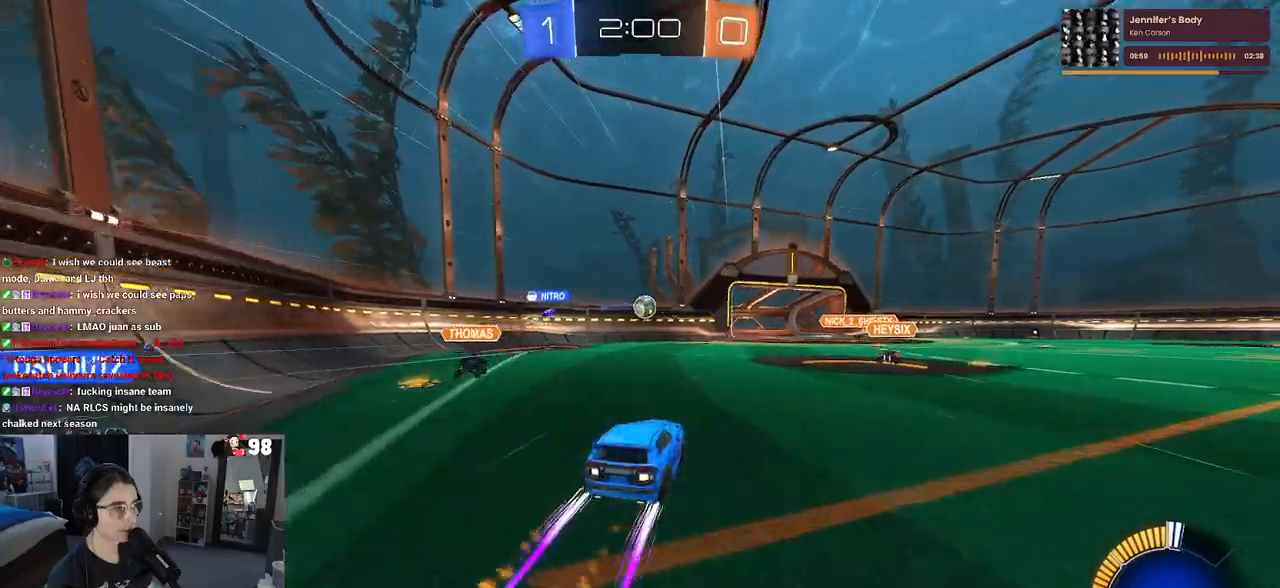
{"buttons": ["CROSS", "R2"], "left_stick": "center", "right_stick": "center", "events": [[17, "R1", "up"], [17, "left_stick", "center"], [433, "CROSS", "down"]]}
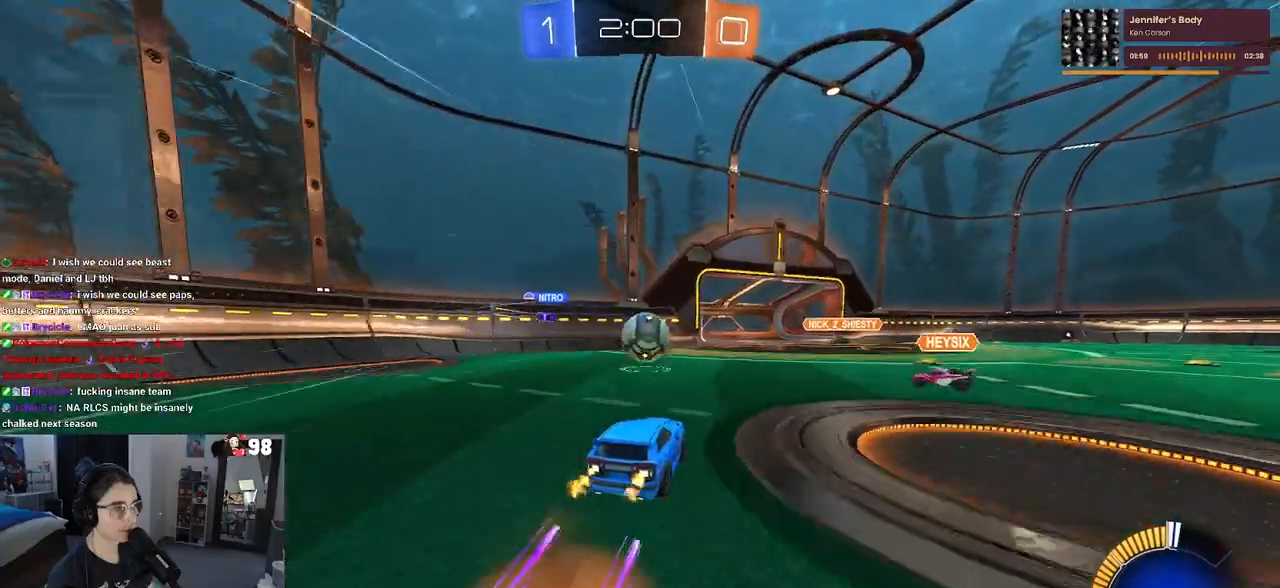
{"buttons": ["SQUARE", "R1", "R2"], "left_stick": "down", "right_stick": "center", "events": [[17, "left_stick", "left"], [117, "CROSS", "up"], [117, "left_stick", "center"], [200, "left_stick", "up"], [233, "CROSS", "down"], [250, "R1", "down"], [267, "SQUARE", "down"], [317, "CROSS", "up"], [317, "left_stick", "down"]]}
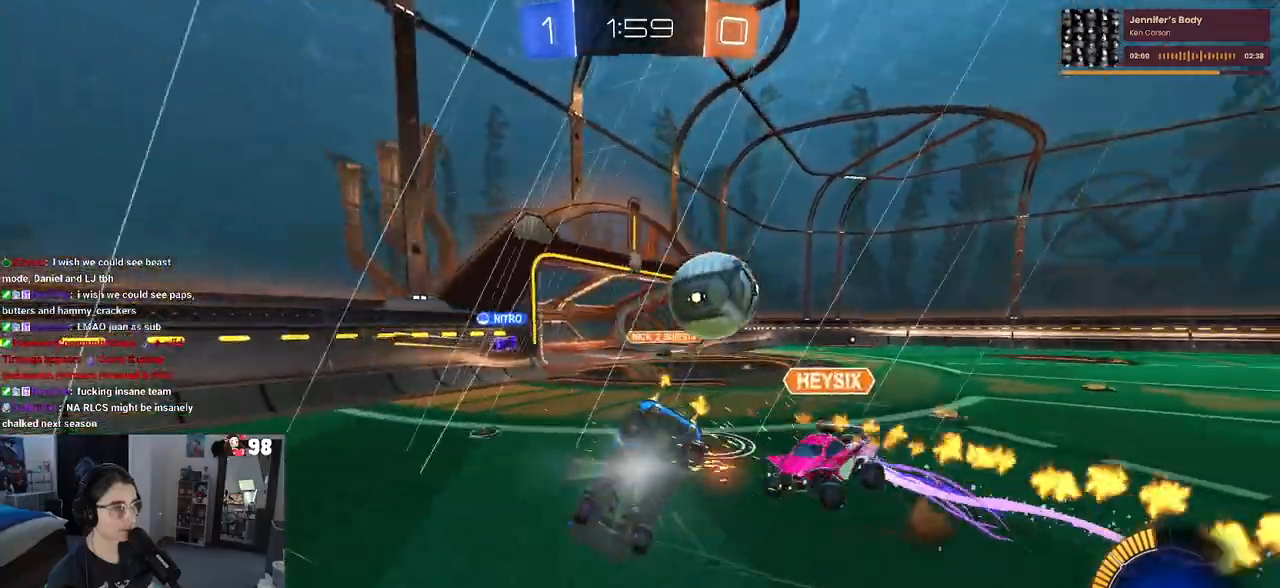
{"buttons": ["SQUARE", "R2"], "left_stick": "down", "right_stick": "center", "events": [[67, "R1", "up"]]}
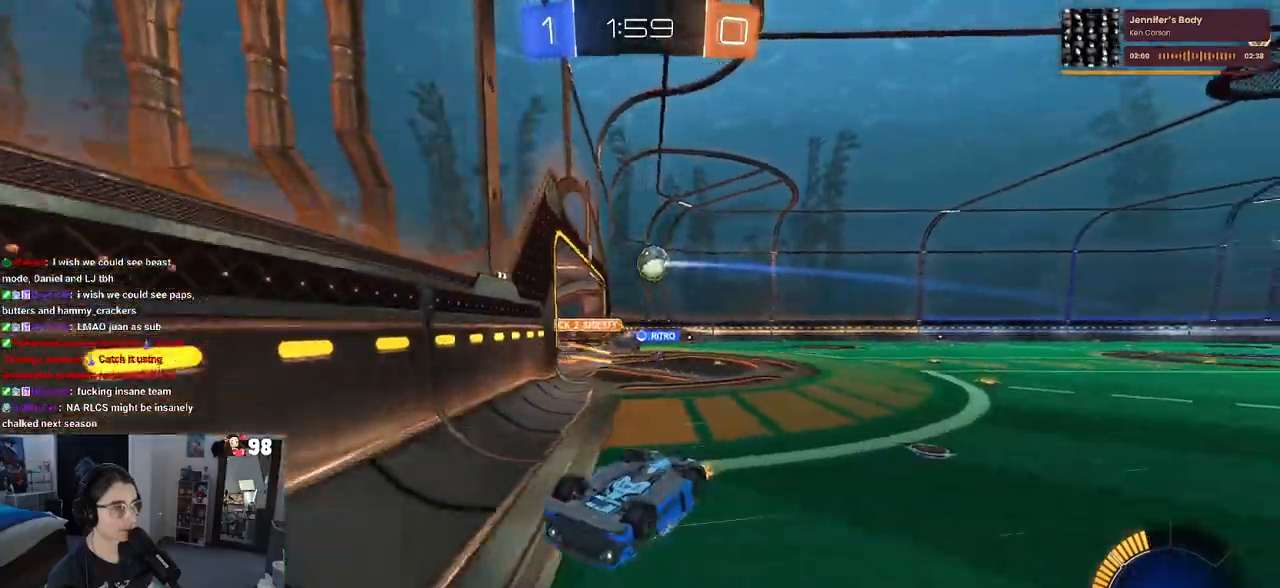
{"buttons": ["R2"], "left_stick": "down-left", "right_stick": "center", "events": [[50, "SQUARE", "up"], [117, "left_stick", "down-left"]]}